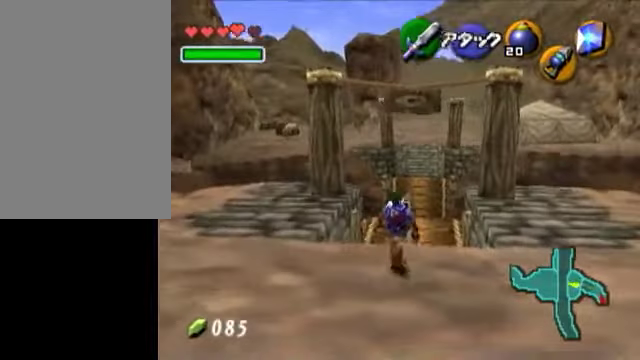
Gameplay with a controller (Nintendo layout); each line is a JSON object with the inputs held at the frame after it. "events" lists button and stick changes between this image and that frame as [ms after this image, input, new state], when the widget could be followed in between. Not read: L3 R3 right_stick.
{"buttons": [], "left_stick": "center", "events": [[50, "left_stick", "center"]]}
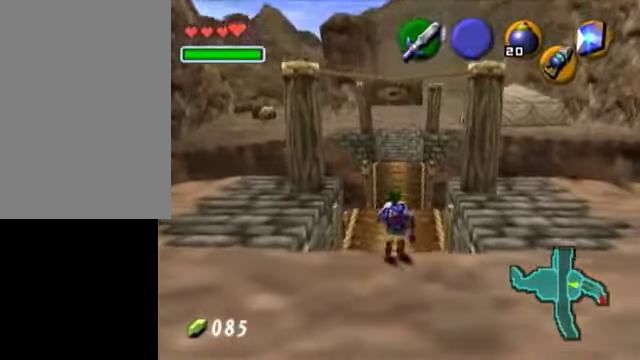
{"buttons": [], "left_stick": "center", "events": [[150, "left_stick", "down"], [400, "left_stick", "center"]]}
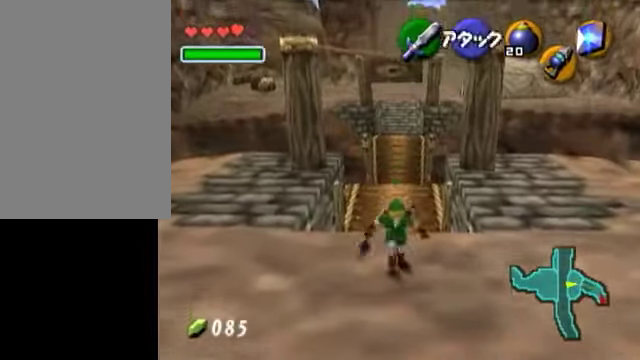
{"buttons": [], "left_stick": "up", "events": [[300, "left_stick", "up"]]}
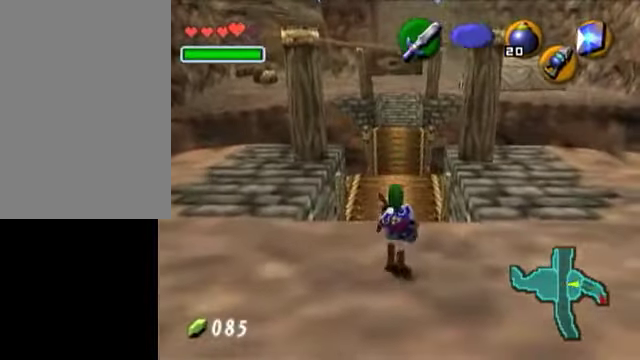
{"buttons": [], "left_stick": "up", "events": []}
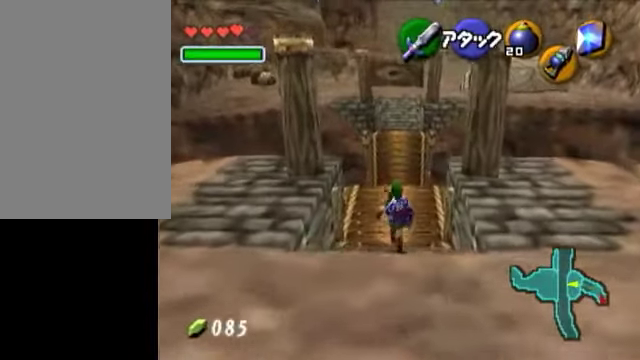
{"buttons": [], "left_stick": "up", "events": []}
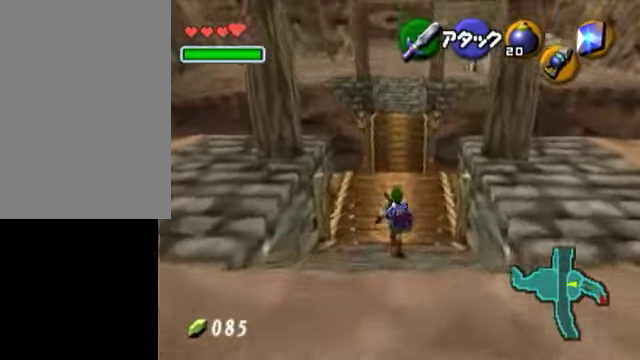
{"buttons": [], "left_stick": "up", "events": [[50, "left_stick", "down"], [150, "L1", "down"], [150, "left_stick", "center"], [400, "L1", "up"], [450, "left_stick", "up"]]}
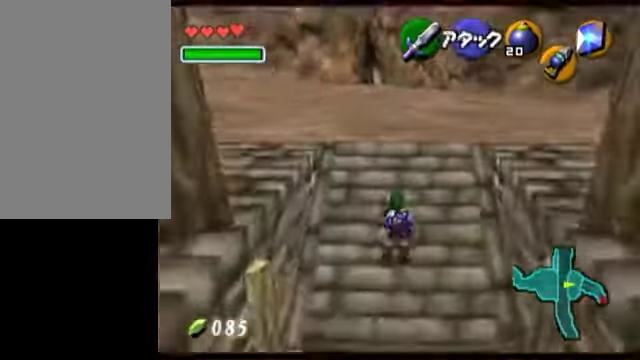
{"buttons": [], "left_stick": "up", "events": []}
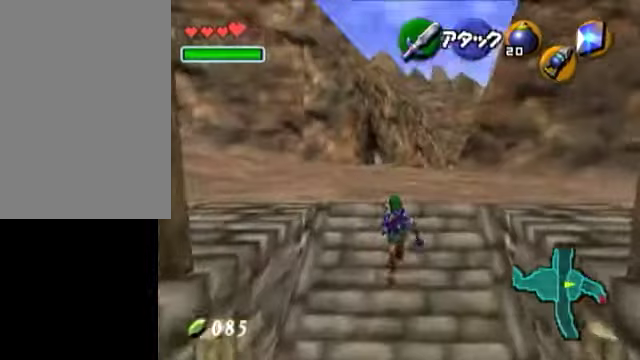
{"buttons": [], "left_stick": "up", "events": []}
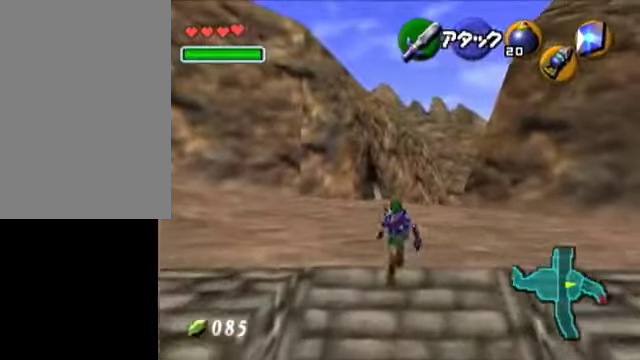
{"buttons": [], "left_stick": "center", "events": [[350, "left_stick", "center"]]}
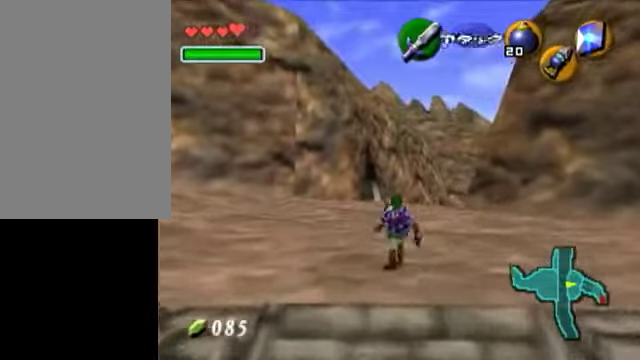
{"buttons": ["L1"], "left_stick": "center", "events": [[50, "left_stick", "down"], [150, "L1", "down"], [150, "left_stick", "center"]]}
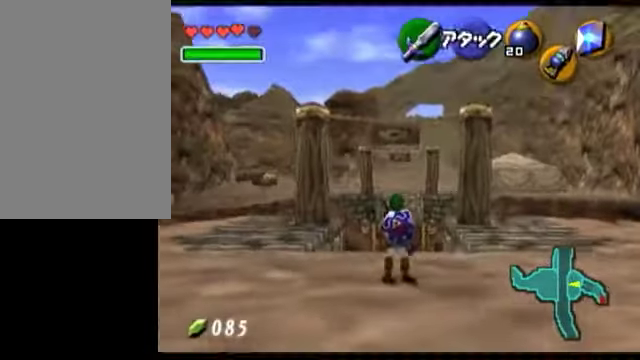
{"buttons": [], "left_stick": "up", "events": [[50, "L1", "up"], [300, "left_stick", "up"]]}
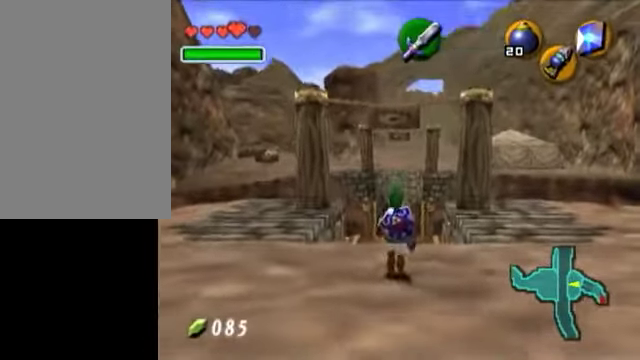
{"buttons": [], "left_stick": "down", "events": [[50, "left_stick", "center"], [500, "left_stick", "down"]]}
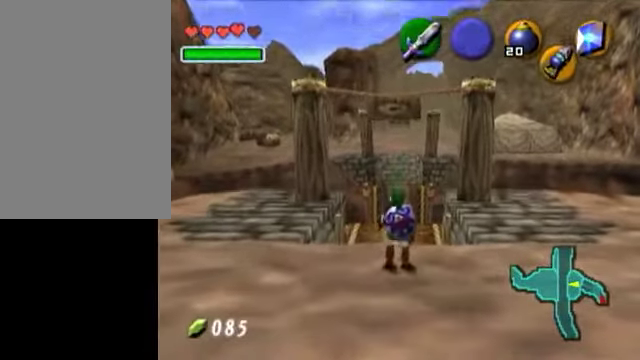
{"buttons": [], "left_stick": "down", "events": [[150, "left_stick", "center"], [500, "left_stick", "down"]]}
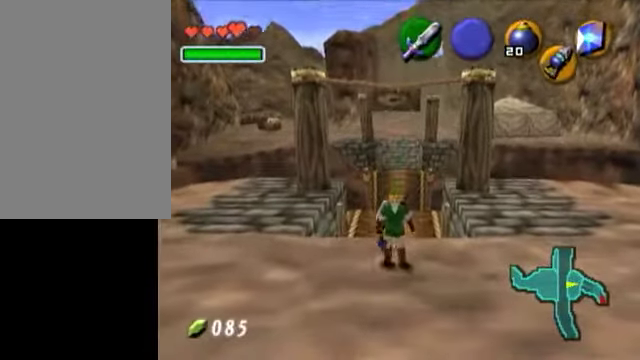
{"buttons": [], "left_stick": "center", "events": [[200, "left_stick", "center"]]}
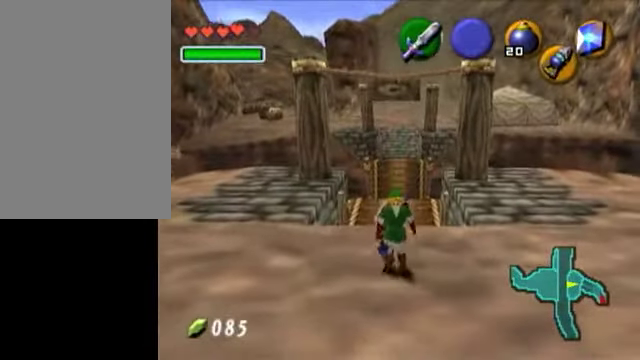
{"buttons": [], "left_stick": "center", "events": [[200, "left_stick", "up"], [300, "left_stick", "center"]]}
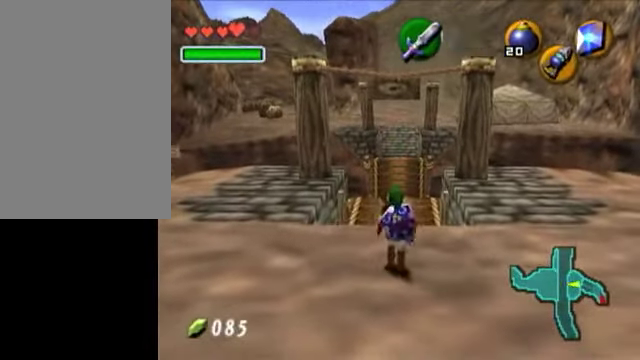
{"buttons": [], "left_stick": "center", "events": [[100, "left_stick", "down"], [200, "left_stick", "center"]]}
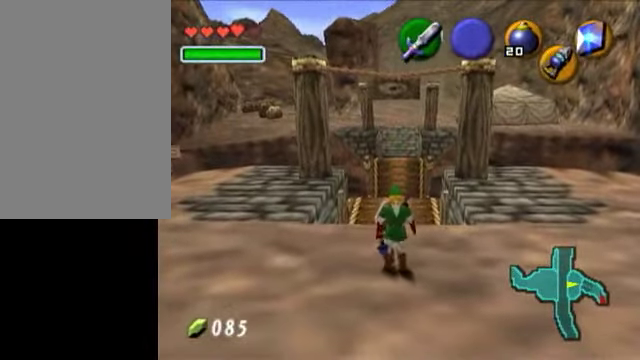
{"buttons": [], "left_stick": "center", "events": []}
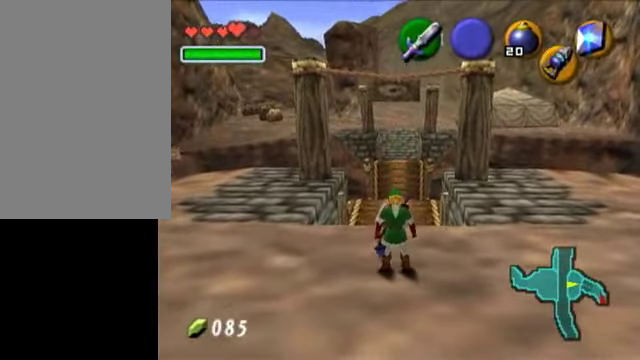
{"buttons": ["L1"], "left_stick": "center", "events": [[150, "L1", "down"]]}
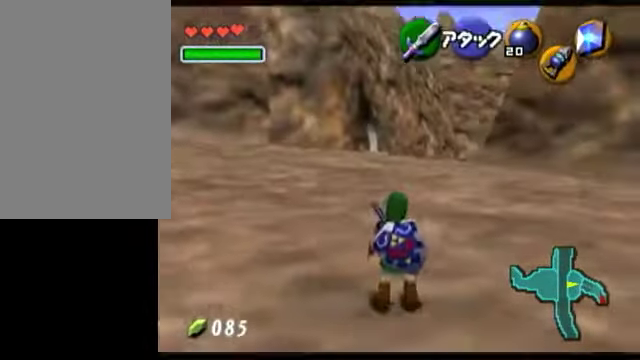
{"buttons": [], "left_stick": "center", "events": [[450, "L1", "up"]]}
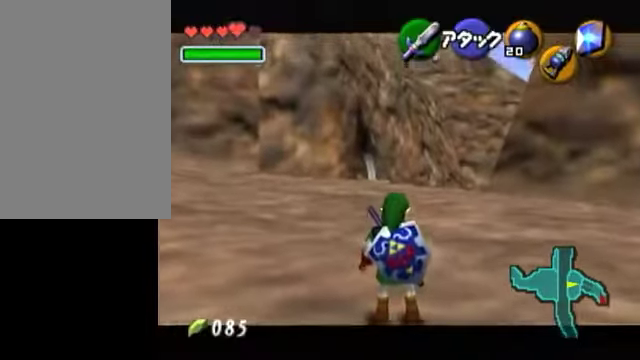
{"buttons": [], "left_stick": "center", "events": []}
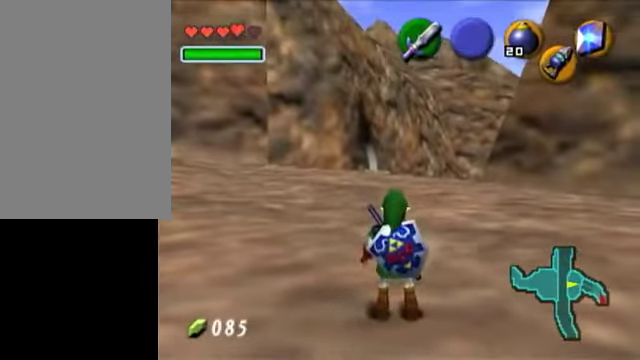
{"buttons": ["L1"], "left_stick": "center", "events": [[400, "left_stick", "down"], [450, "L1", "down"], [500, "left_stick", "center"]]}
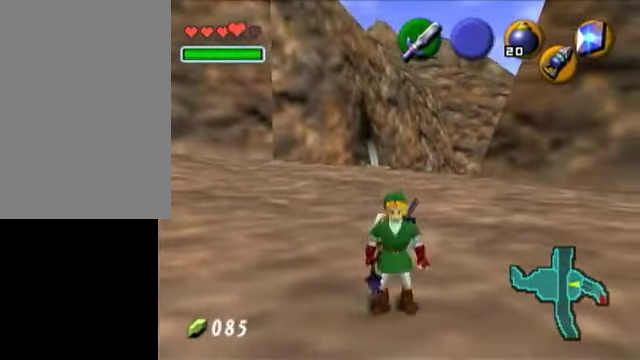
{"buttons": [], "left_stick": "down", "events": [[350, "L1", "up"], [450, "left_stick", "down"]]}
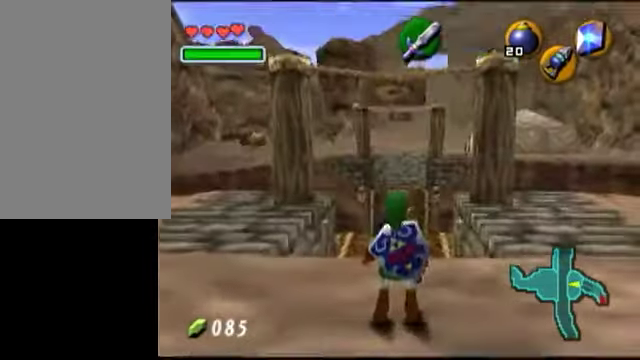
{"buttons": ["L1"], "left_stick": "center", "events": [[50, "L1", "down"], [50, "left_stick", "center"]]}
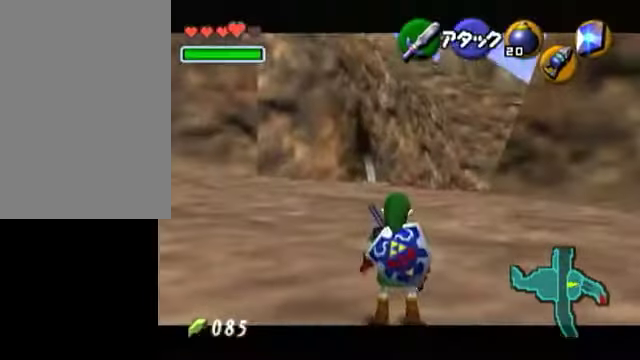
{"buttons": ["L1"], "left_stick": "down", "events": [[150, "L1", "up"], [350, "left_stick", "down"], [450, "L1", "down"]]}
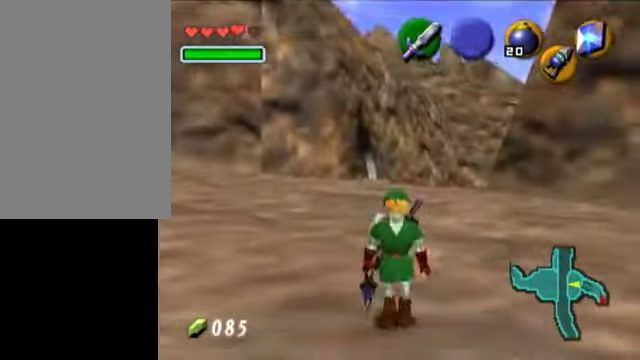
{"buttons": [], "left_stick": "center", "events": [[50, "left_stick", "center"], [350, "L1", "up"]]}
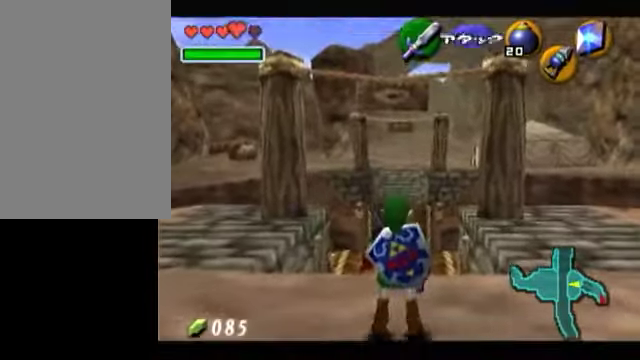
{"buttons": [], "left_stick": "up", "events": [[150, "left_stick", "up"]]}
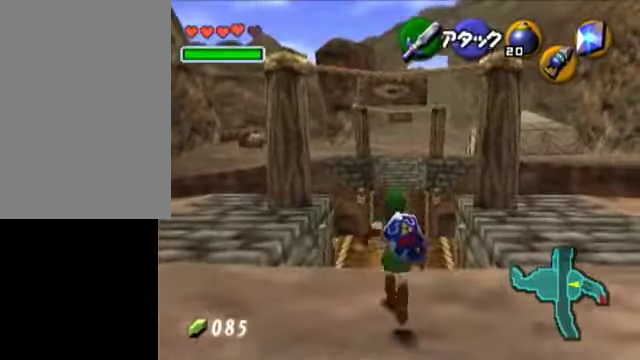
{"buttons": [], "left_stick": "down", "events": [[200, "left_stick", "center"], [450, "left_stick", "down"]]}
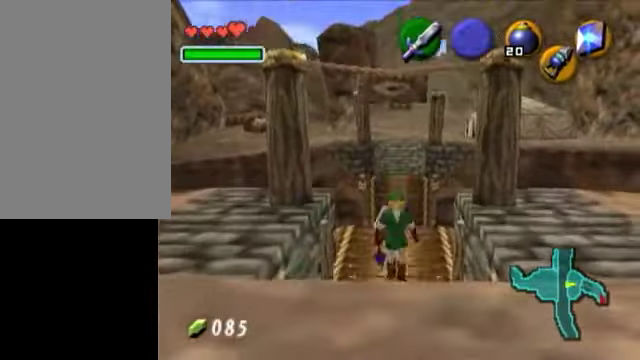
{"buttons": [], "left_stick": "center", "events": [[50, "left_stick", "center"]]}